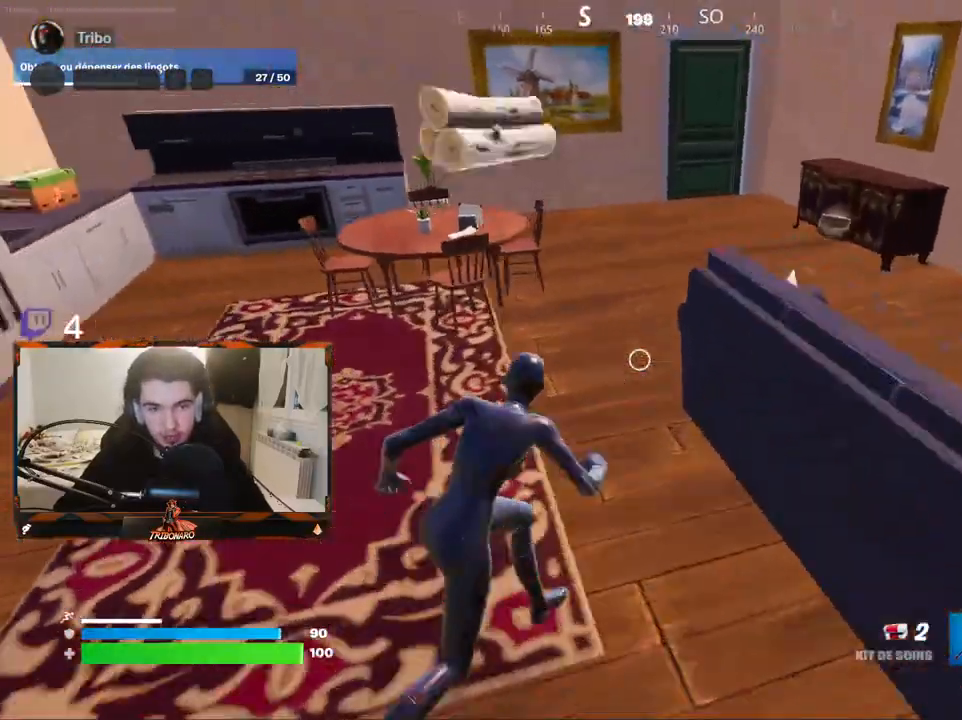
Gameplay with keyboard and mouse; each line is a JSON object with the keys and mouse buttons held at the frame after it. "events" lists presses ("down") and releases ("up") of "1", "2", "3", "4", "5", "a", "alt", "c", "caps_lock", "ctrl", "d", "e", "f", "g", "q", "r", "s", "shift", "space", "t", "tab", "v", "w", "x", "z", "mouse_left" and "mouse_right" between this image and that frame as [ms after this image, input, new state], when the widget could be followed in between. "mouse_left", "mouse_right" = the "left", "right" buttons of the "mouse" list. No other keys are recorded. "mouse_move" is the direction in which the mouse moves at that frame (one of eight, or "still"), when it could be read. Not read: mouse_wheel.
{"keys": ["z"], "mouse": [], "mouse_move": "right", "events": [[300, "v", "down"], [450, "v", "up"]]}
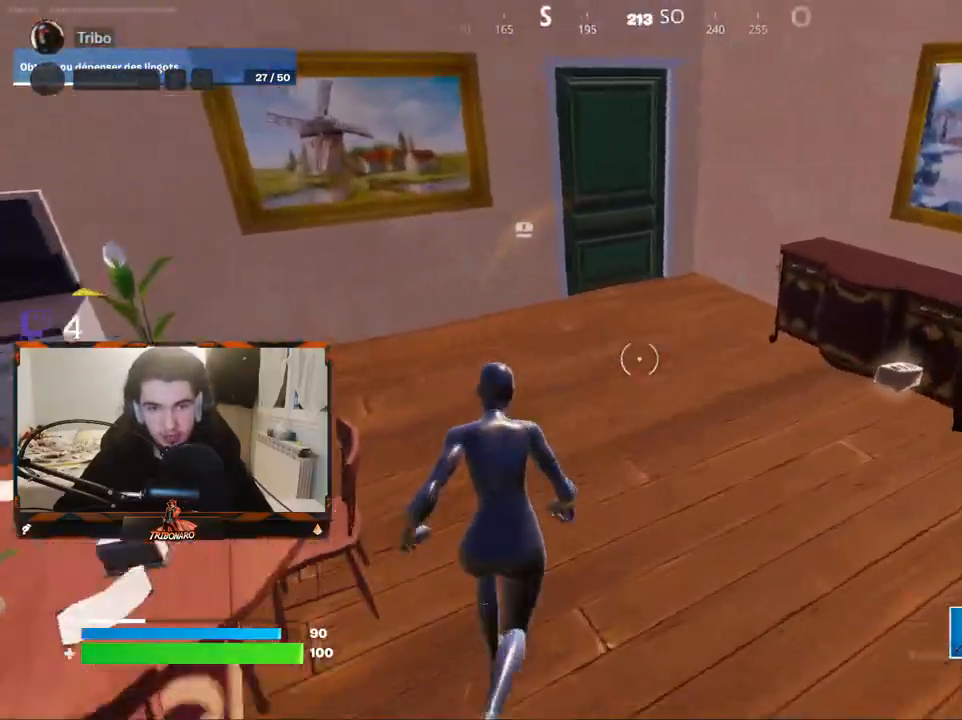
{"keys": ["z"], "mouse": [], "mouse_move": "left", "events": [[83, "d", "down"], [467, "d", "up"]]}
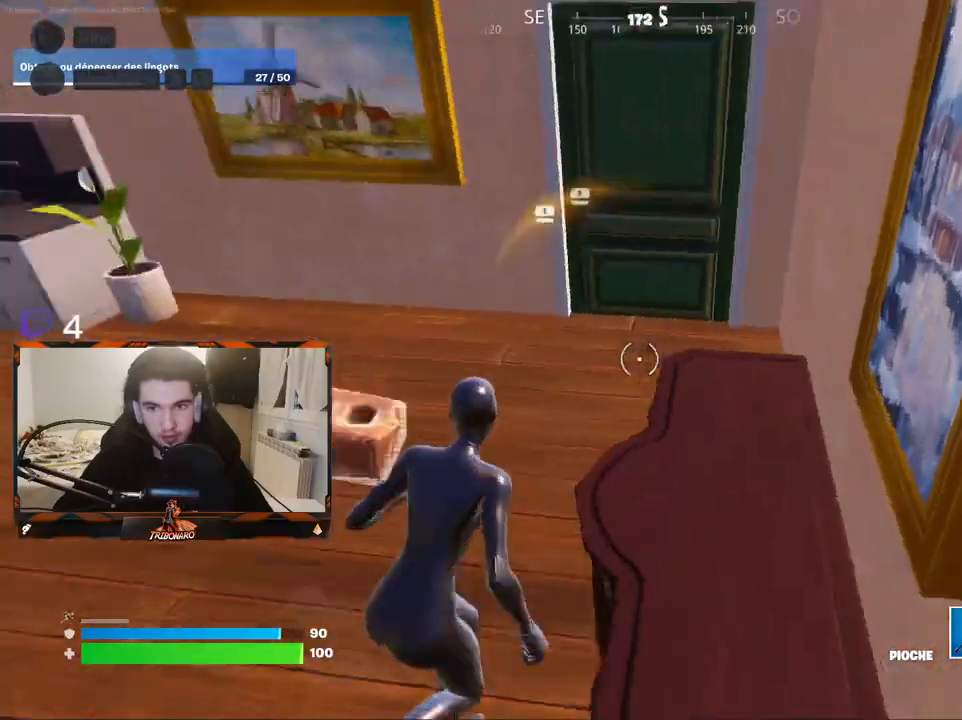
{"keys": ["z"], "mouse": [], "mouse_move": "right", "events": [[150, "d", "down"], [333, "d", "up"]]}
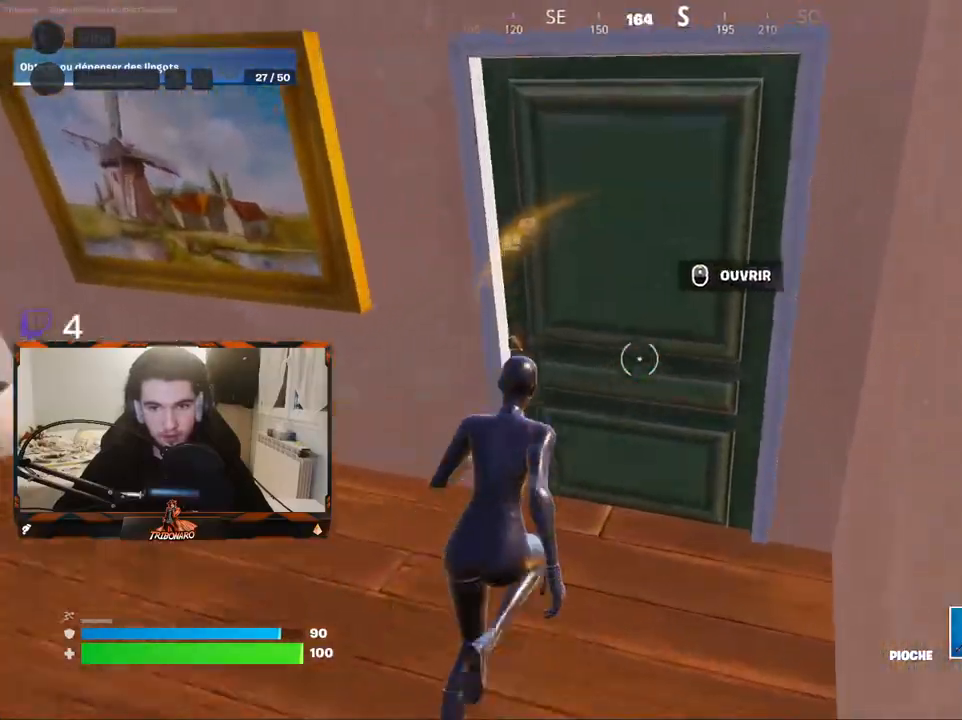
{"keys": ["d", "z"], "mouse": [], "mouse_move": "still", "events": [[17, "d", "down"], [117, "d", "up"], [250, "x", "down"], [350, "x", "up"], [483, "d", "down"]]}
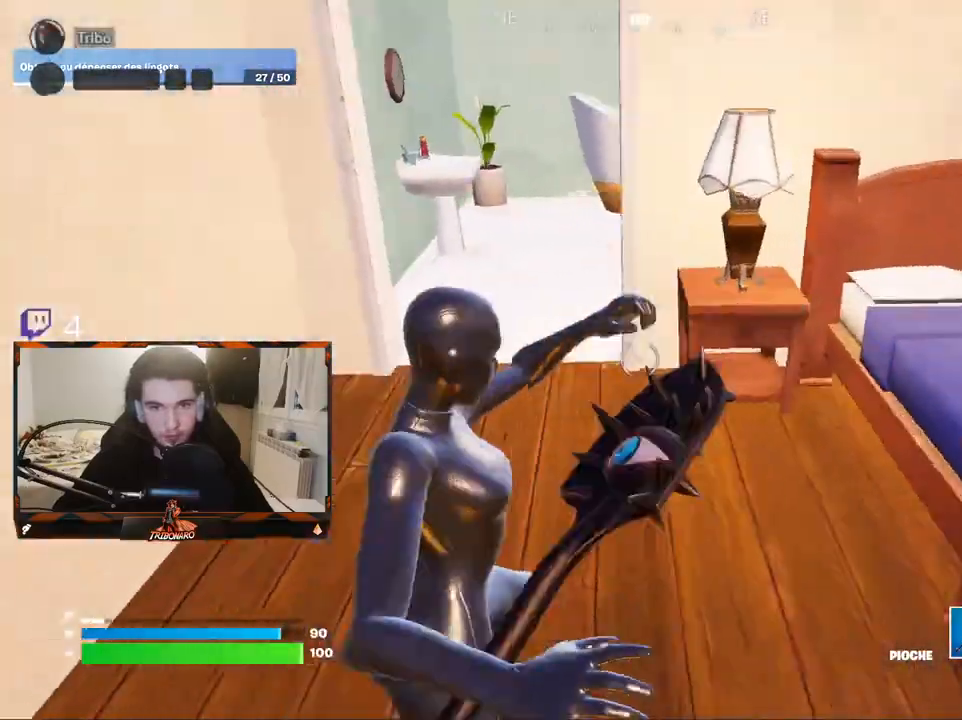
{"keys": ["z"], "mouse": [], "mouse_move": "up-right", "events": [[83, "d", "up"], [267, "q", "down"], [500, "q", "up"]]}
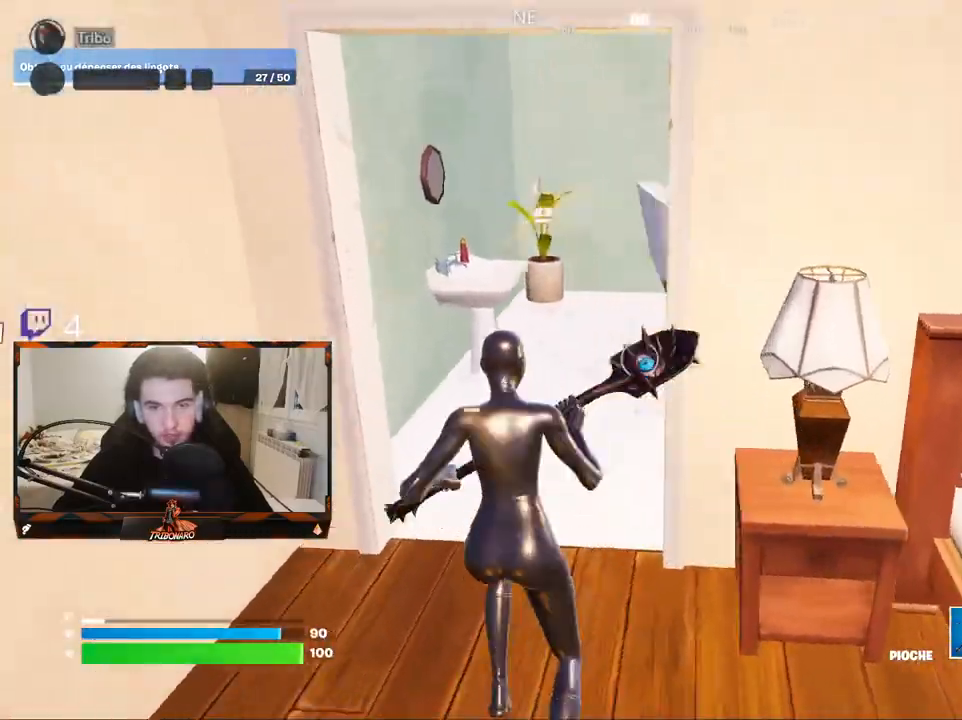
{"keys": ["z"], "mouse": [], "mouse_move": "right", "events": [[333, "z", "up"], [433, "z", "down"]]}
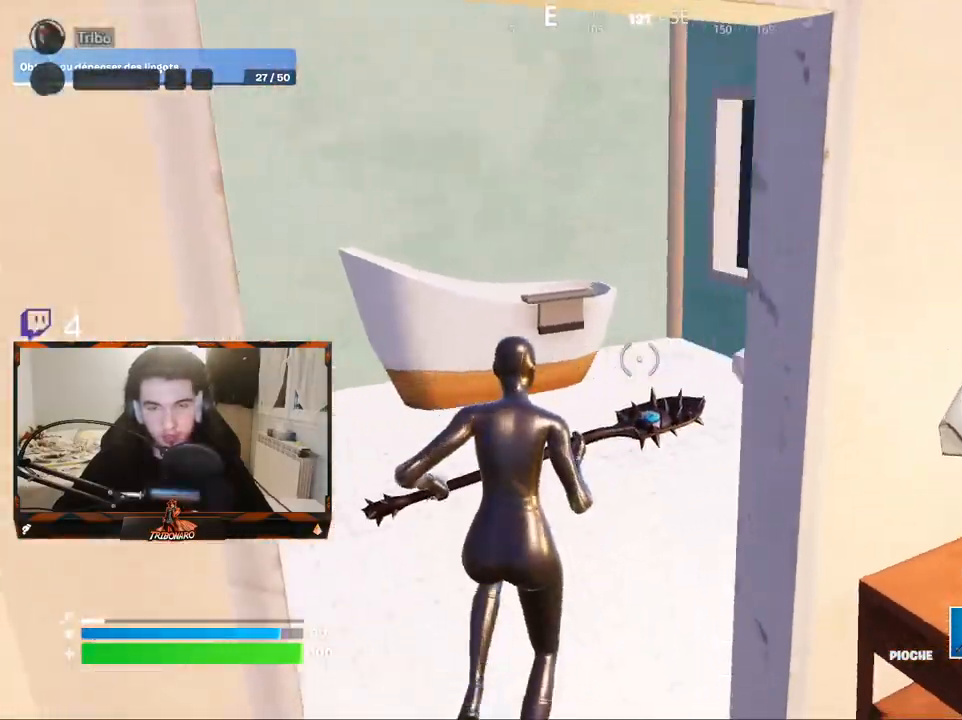
{"keys": ["q", "z"], "mouse": [], "mouse_move": "right", "events": [[483, "q", "down"]]}
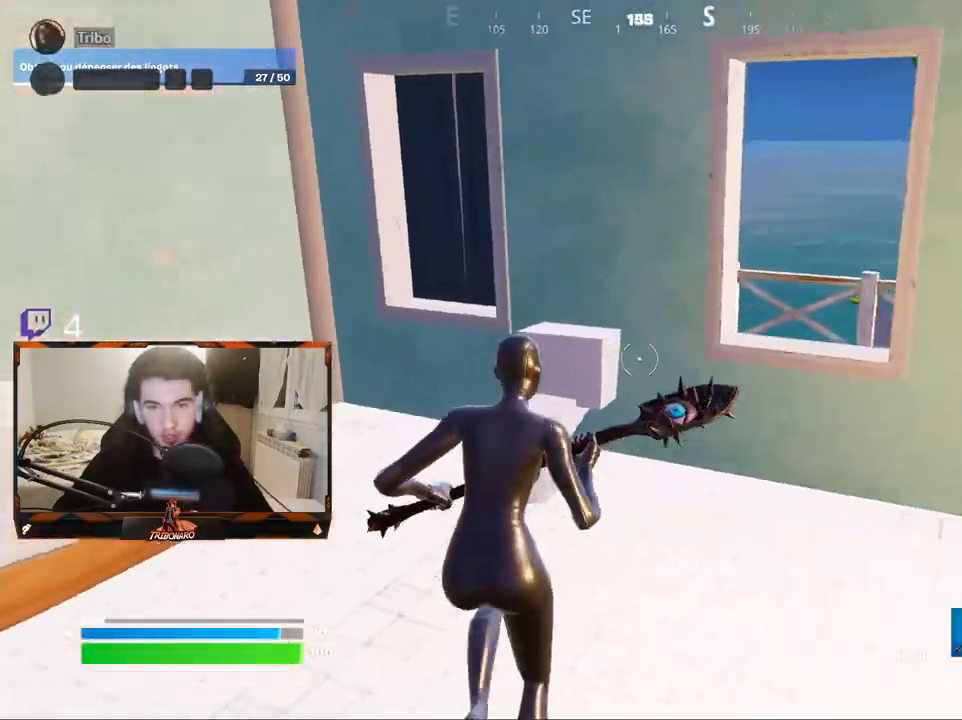
{"keys": ["z"], "mouse": [], "mouse_move": "down", "events": [[83, "q", "up"], [267, "d", "down"], [467, "d", "up"]]}
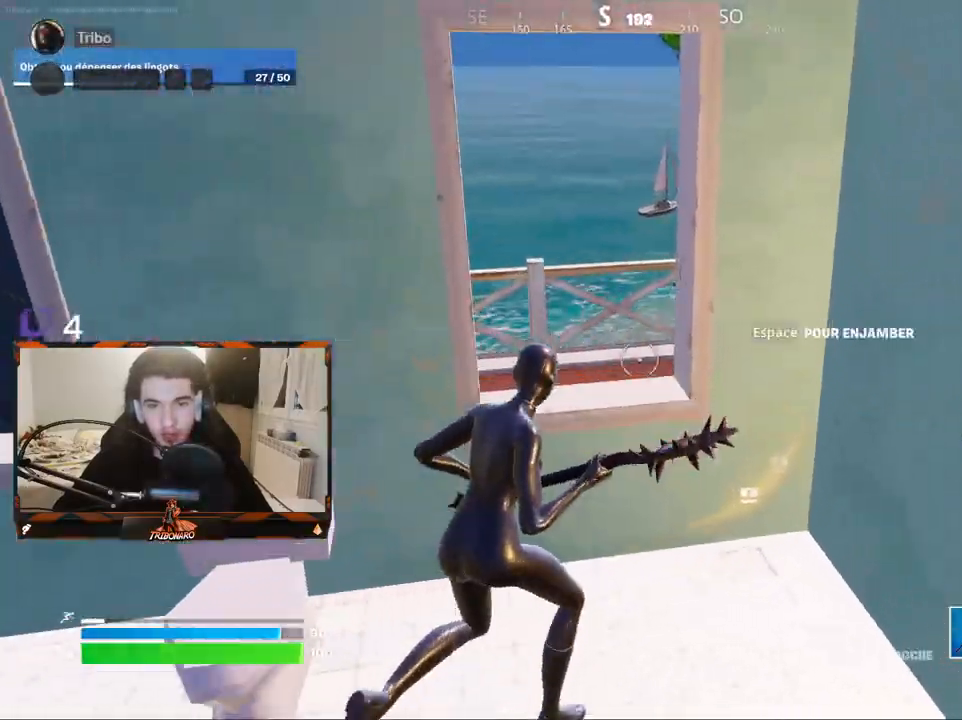
{"keys": ["z"], "mouse": [], "mouse_move": "left", "events": [[100, "space", "down"], [150, "space", "up"]]}
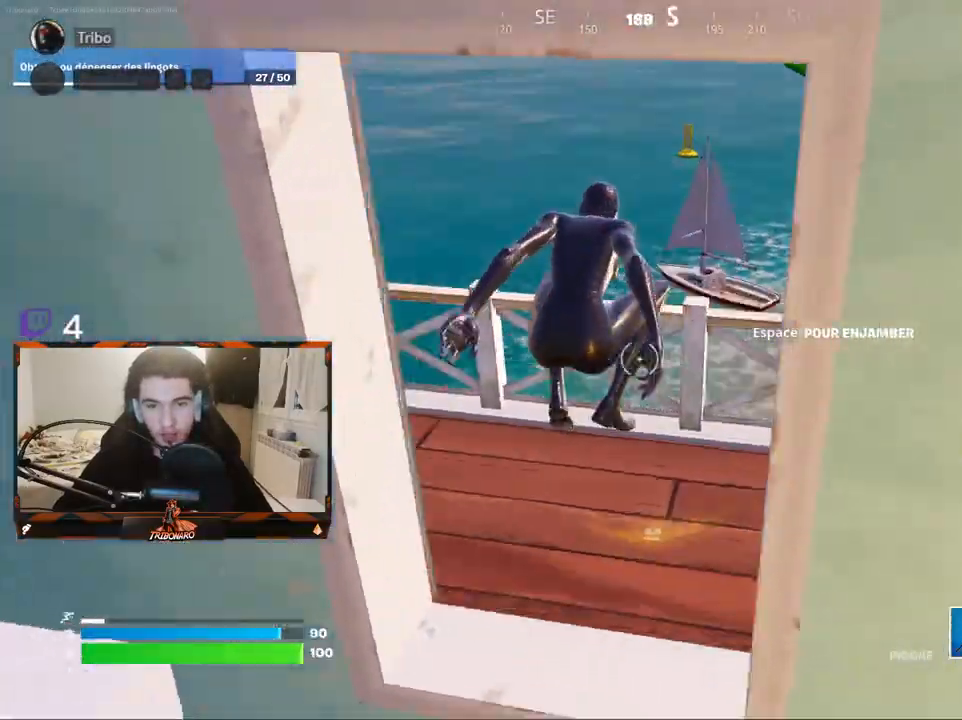
{"keys": ["z"], "mouse": [], "mouse_move": "still", "events": []}
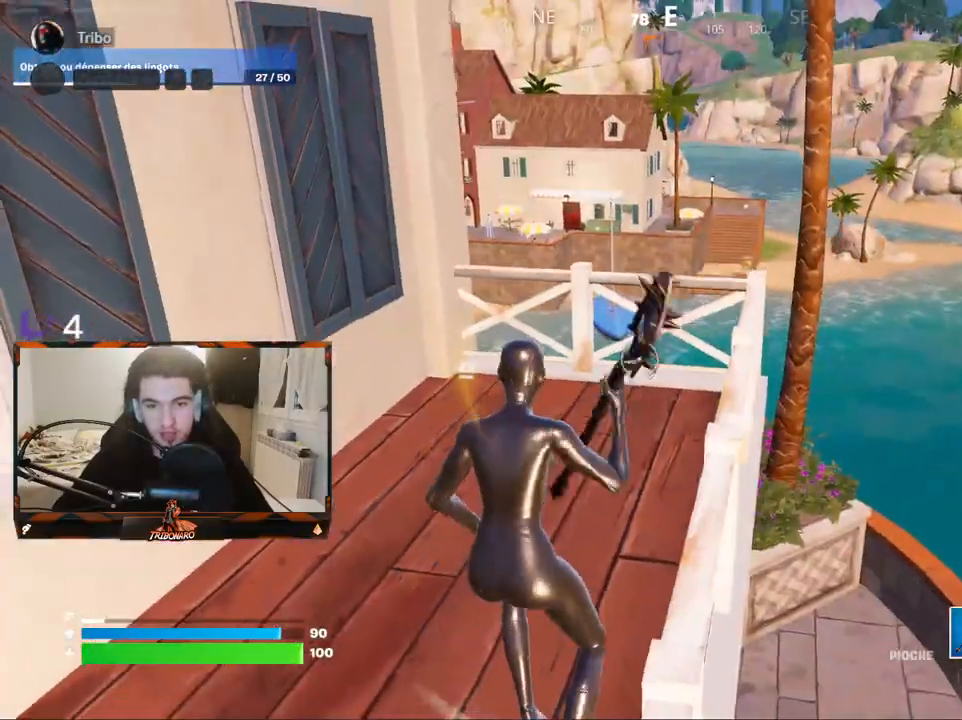
{"keys": ["d", "space", "z"], "mouse": [], "mouse_move": "still", "events": [[133, "d", "down"], [500, "space", "down"]]}
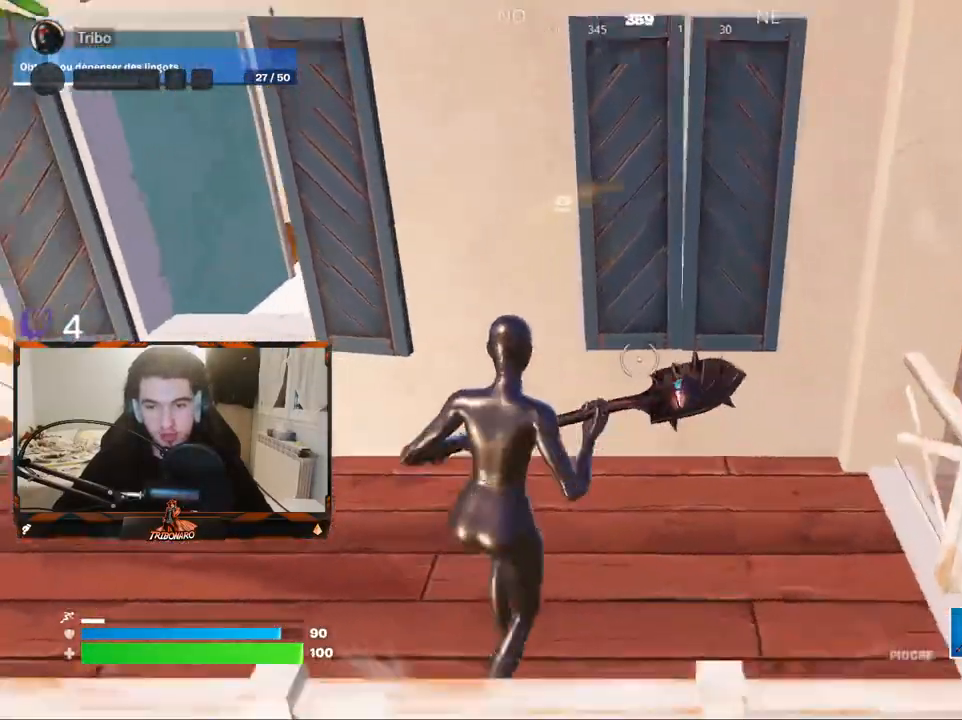
{"keys": ["d", "z"], "mouse": [], "mouse_move": "still", "events": [[200, "space", "up"]]}
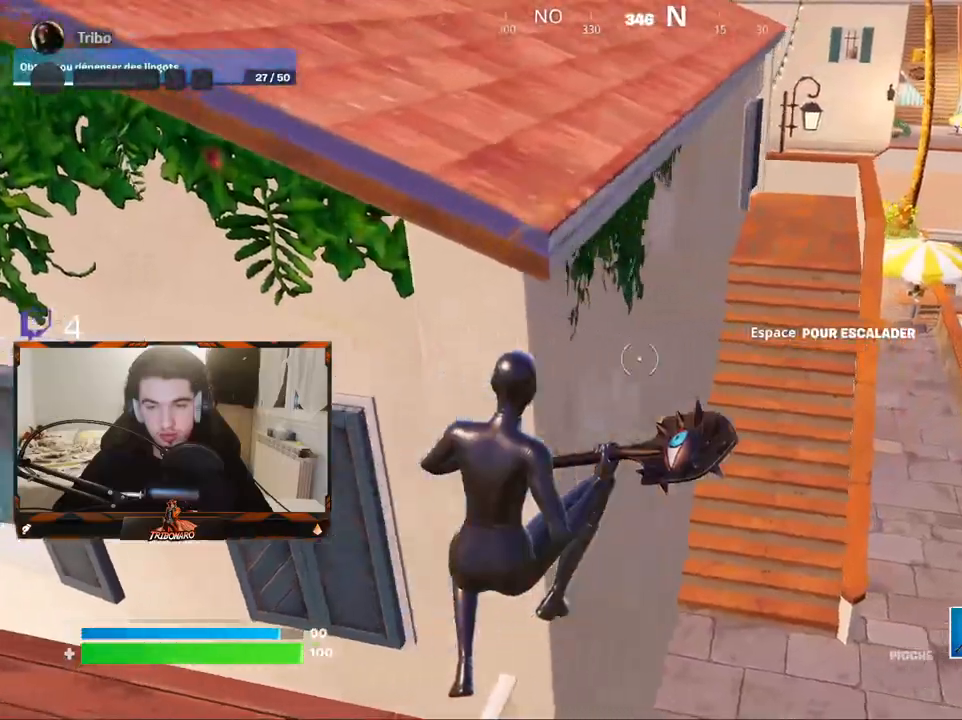
{"keys": ["z"], "mouse": [], "mouse_move": "up", "events": [[67, "d", "up"]]}
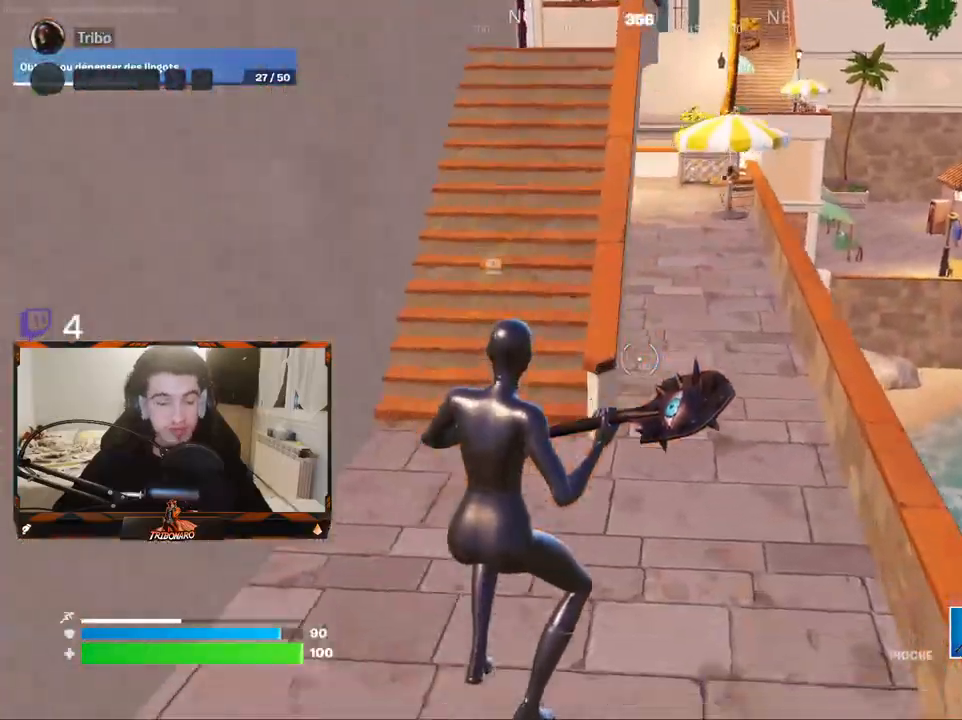
{"keys": ["z"], "mouse": [], "mouse_move": "still", "events": [[33, "q", "down"], [217, "q", "up"]]}
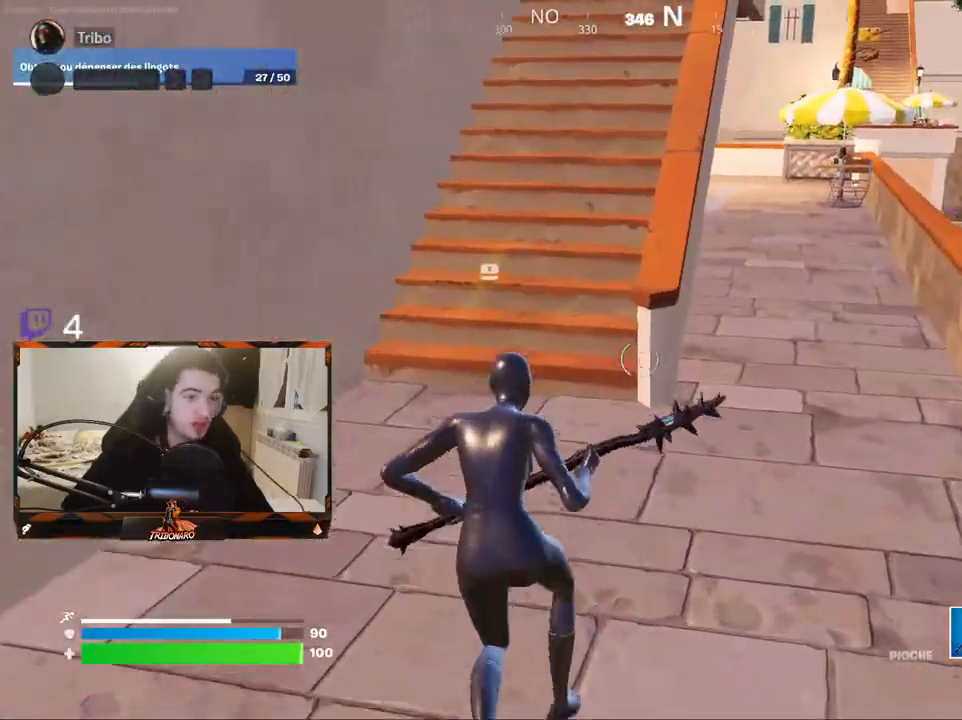
{"keys": ["d", "z"], "mouse": [], "mouse_move": "still", "events": [[200, "x", "down"], [233, "x", "up"], [383, "d", "down"]]}
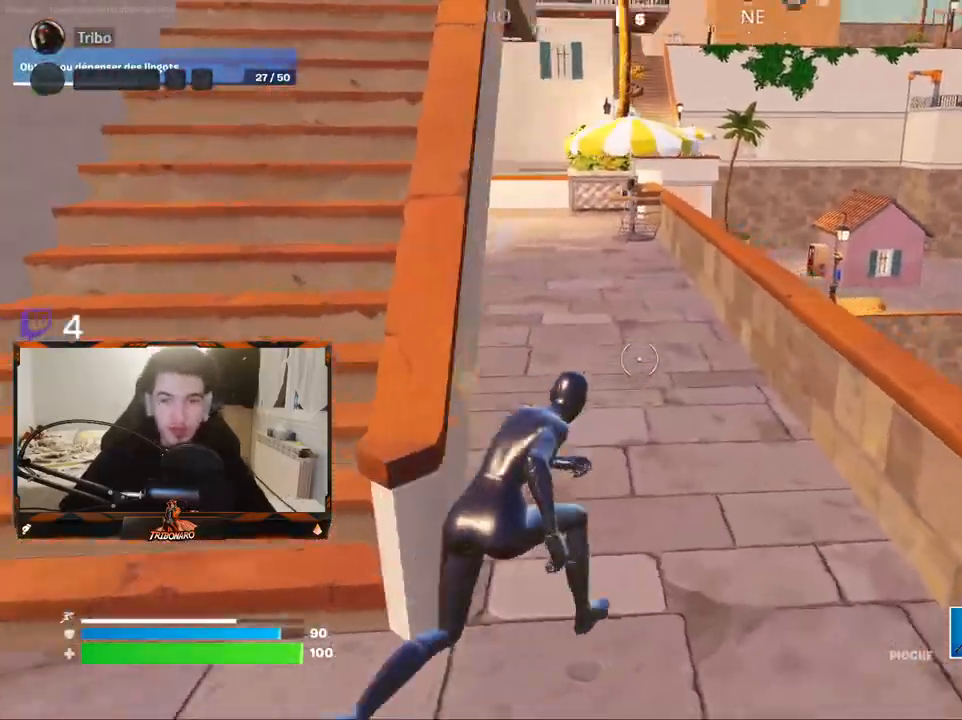
{"keys": ["d", "z"], "mouse": [], "mouse_move": "down", "events": [[17, "d", "up"], [217, "d", "down"]]}
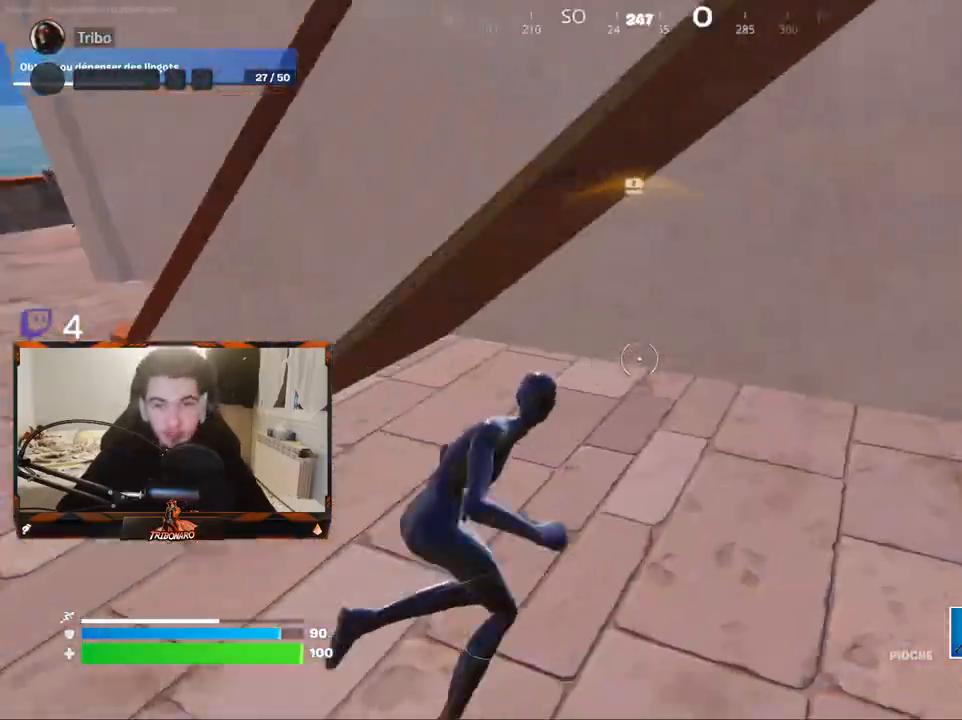
{"keys": ["d", "z"], "mouse": [], "mouse_move": "right", "events": [[133, "z", "up"], [417, "z", "down"]]}
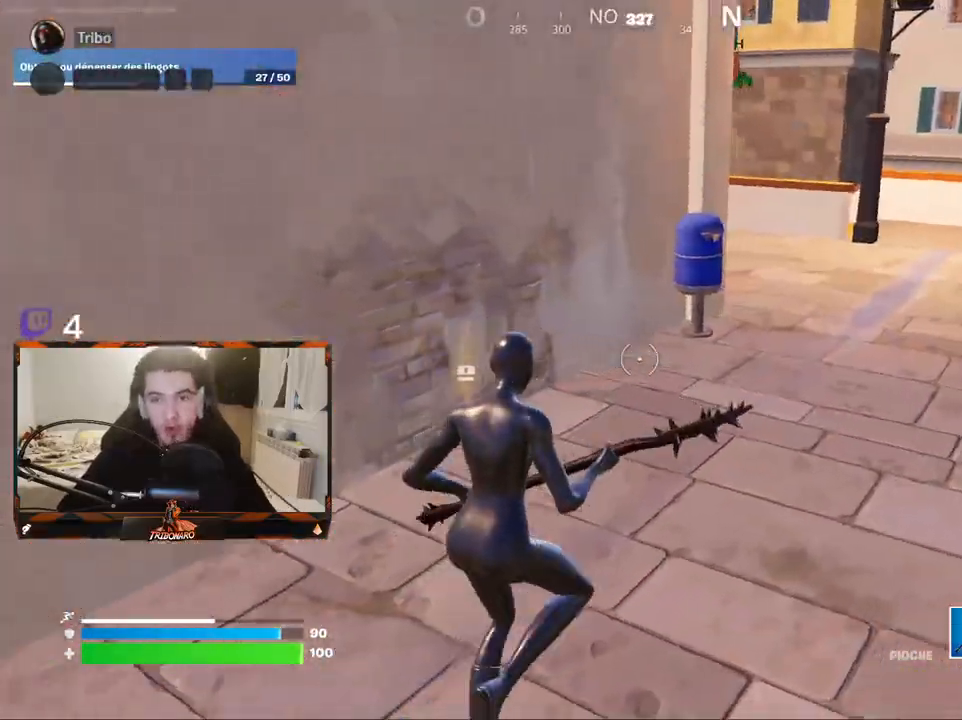
{"keys": ["z"], "mouse": [], "mouse_move": "still", "events": [[150, "d", "up"], [283, "x", "down"], [383, "x", "up"]]}
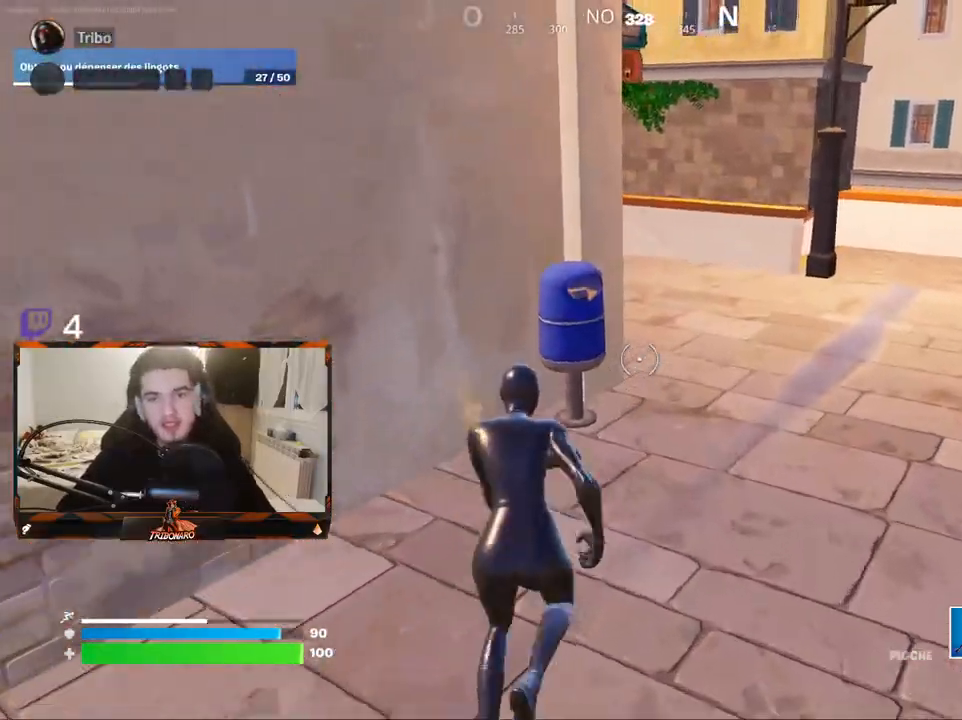
{"keys": ["d", "z"], "mouse": [], "mouse_move": "left", "events": [[17, "d", "down"], [217, "d", "up"], [350, "d", "down"]]}
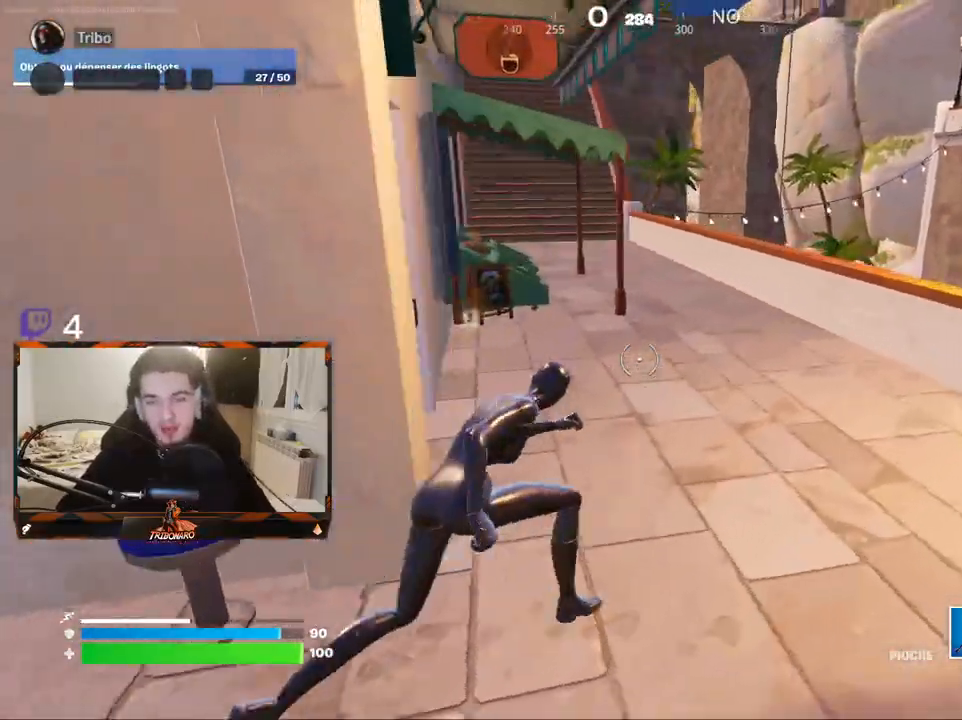
{"keys": ["q", "z"], "mouse": [], "mouse_move": "up", "events": [[83, "d", "up"], [367, "d", "down"], [417, "d", "up"], [467, "q", "down"]]}
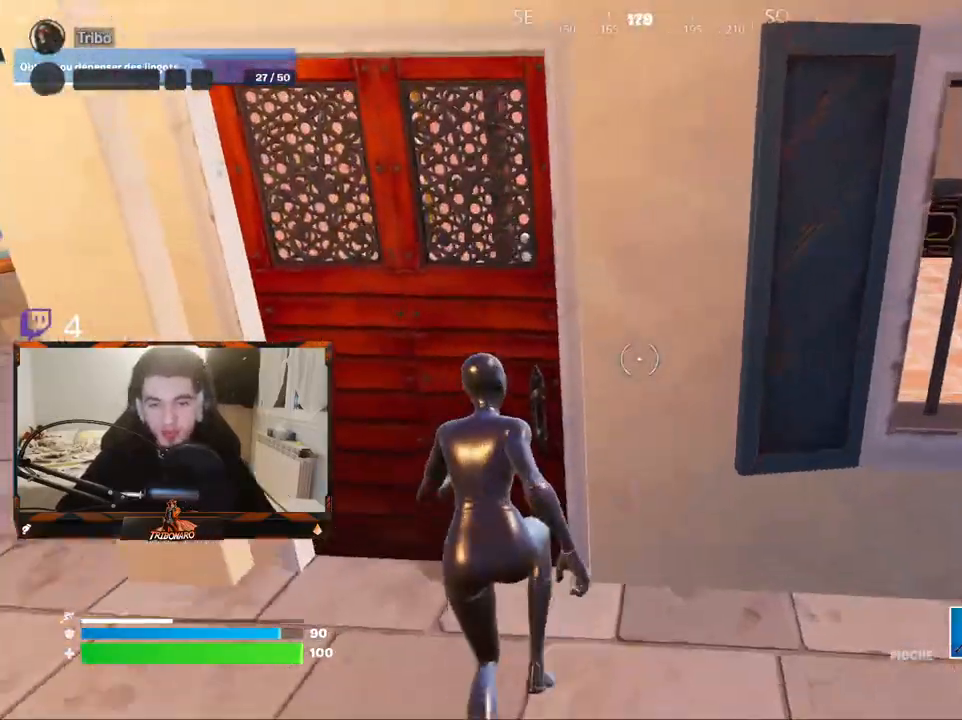
{"keys": ["x", "z"], "mouse": [], "mouse_move": "right", "events": [[150, "q", "up"], [383, "x", "down"]]}
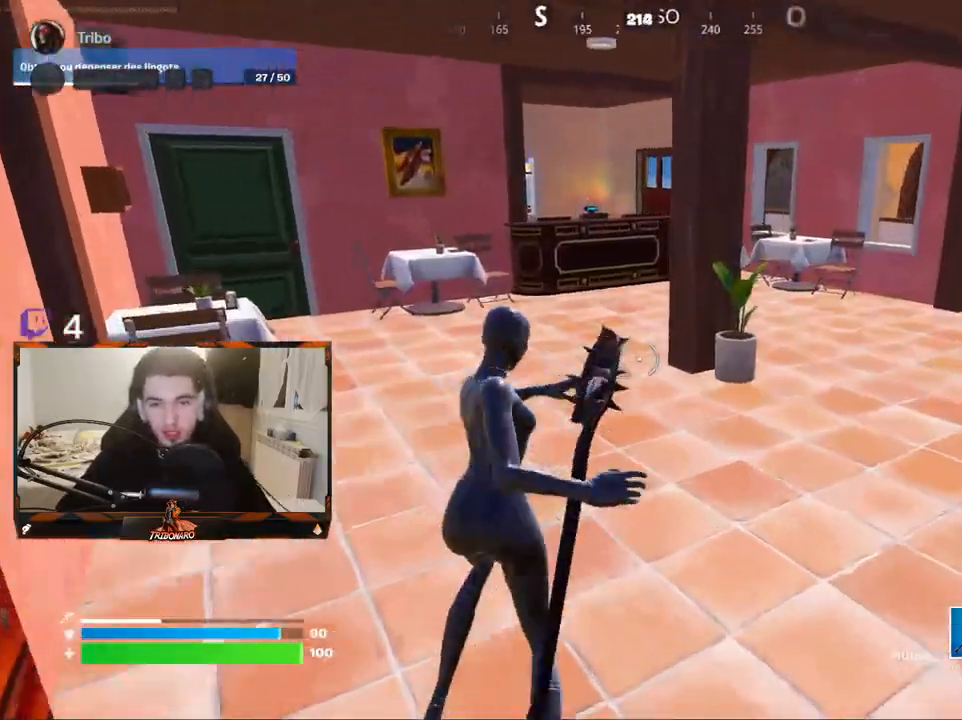
{"keys": ["z"], "mouse": [], "mouse_move": "right", "events": [[17, "x", "up"], [250, "d", "down"], [400, "d", "up"]]}
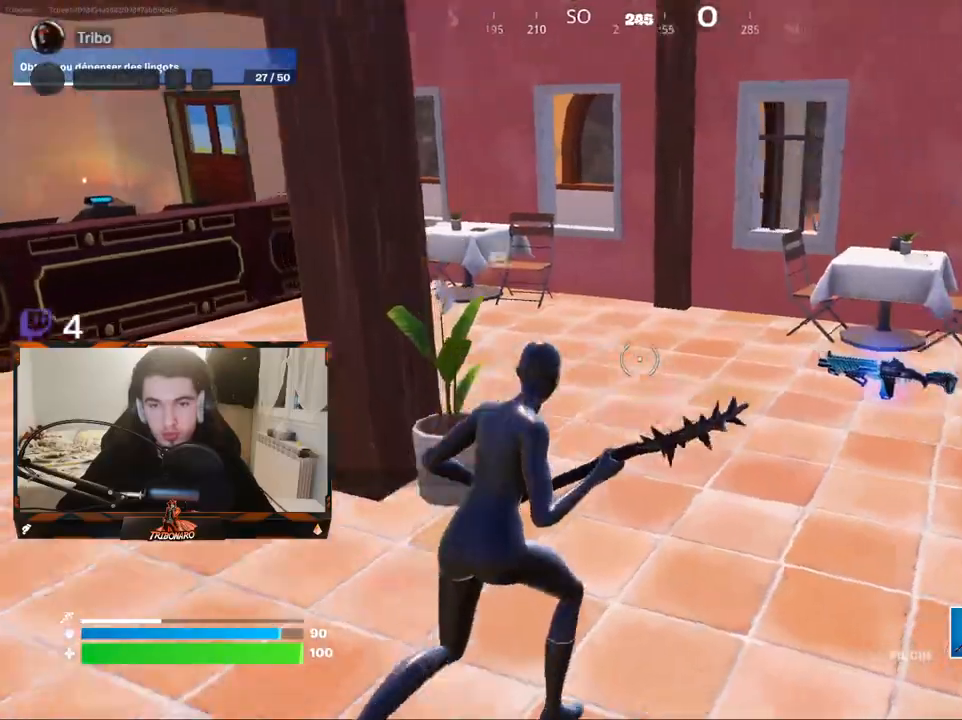
{"keys": ["z"], "mouse": [], "mouse_move": "down-left", "events": [[33, "d", "down"], [217, "d", "up"], [267, "d", "down"], [417, "d", "up"]]}
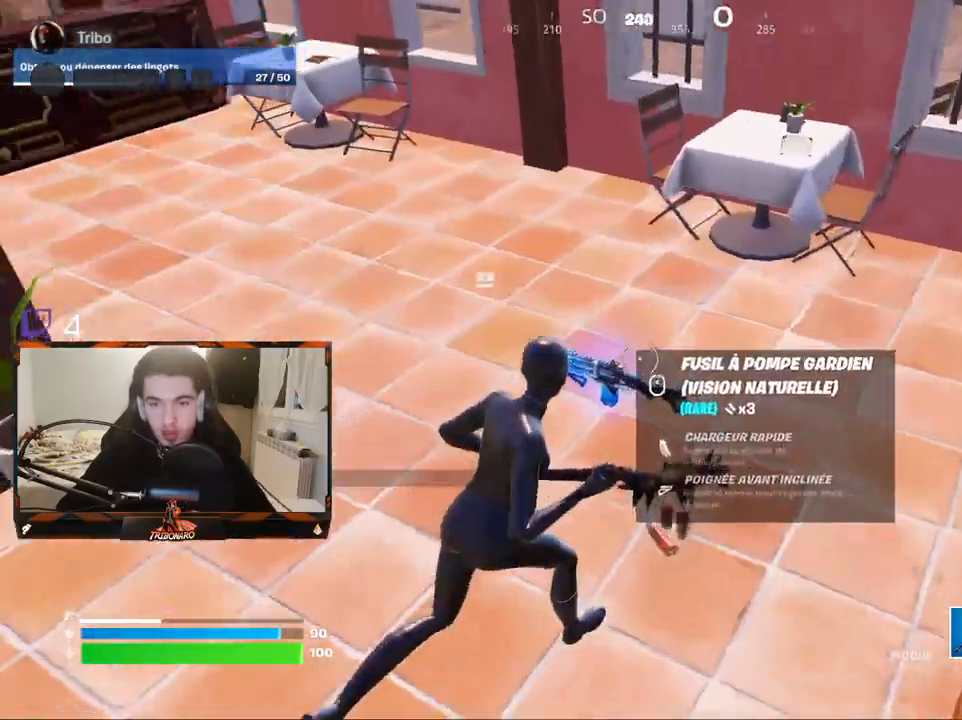
{"keys": ["z"], "mouse": [], "mouse_move": "up-left", "events": [[50, "z", "up"], [100, "e", "down"], [150, "e", "up"], [250, "z", "down"]]}
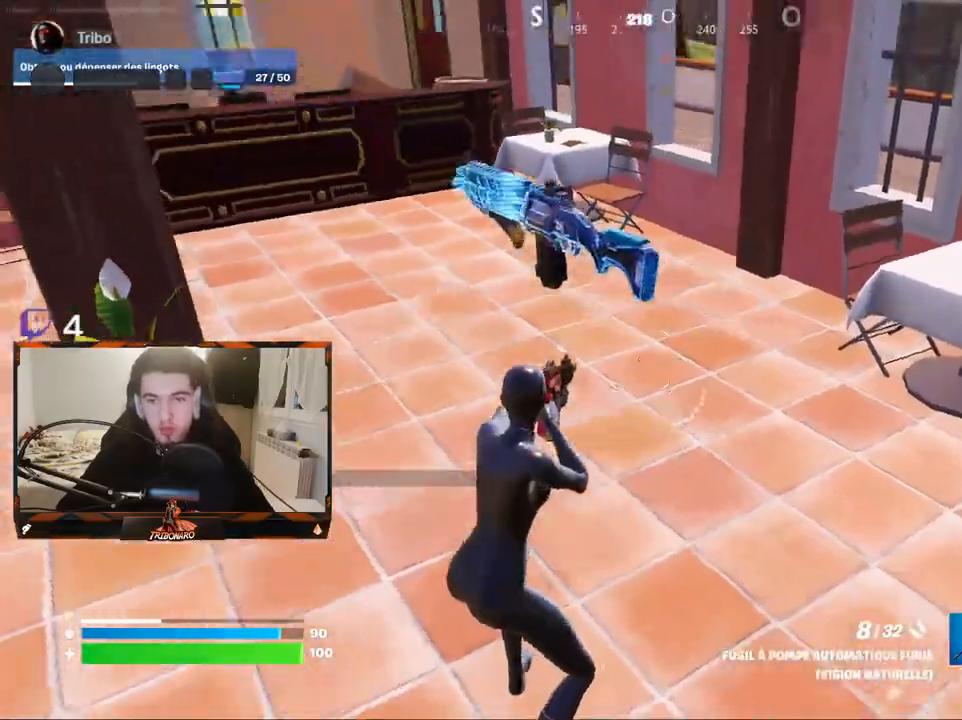
{"keys": ["z"], "mouse": [], "mouse_move": "left", "events": []}
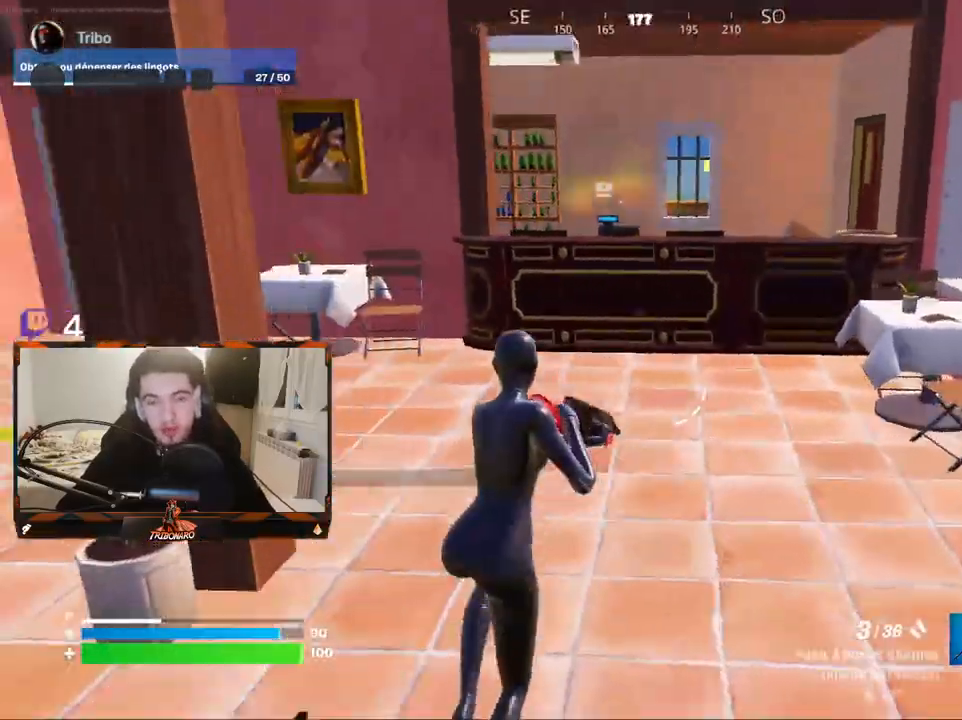
{"keys": ["z"], "mouse": [], "mouse_move": "down-right", "events": [[317, "v", "down"], [417, "v", "up"]]}
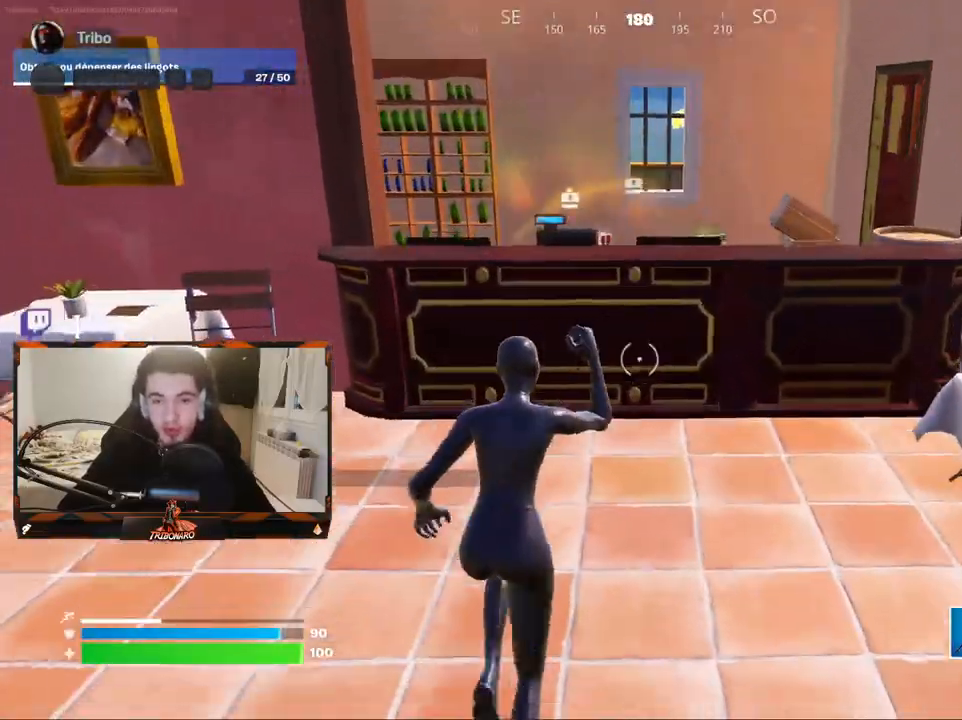
{"keys": [], "mouse": ["left"], "mouse_move": "right", "events": [[200, "mouse_left", "down"], [333, "z", "up"]]}
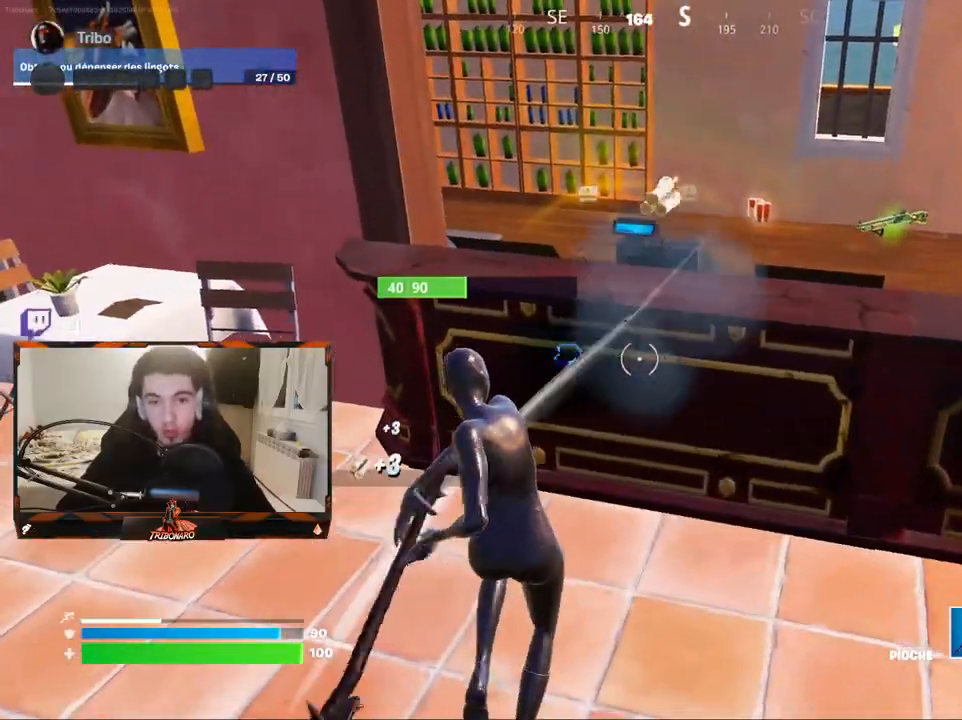
{"keys": ["z"], "mouse": [], "mouse_move": "right", "events": [[350, "z", "down"], [483, "mouse_left", "up"]]}
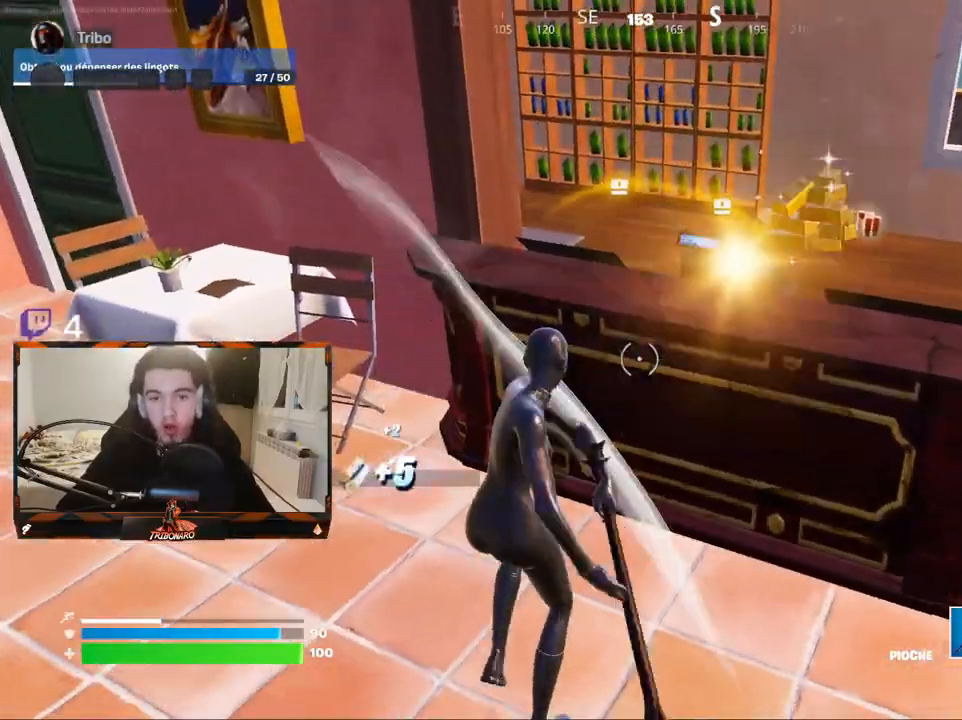
{"keys": ["z"], "mouse": [], "mouse_move": "still", "events": [[267, "d", "down"], [417, "d", "up"]]}
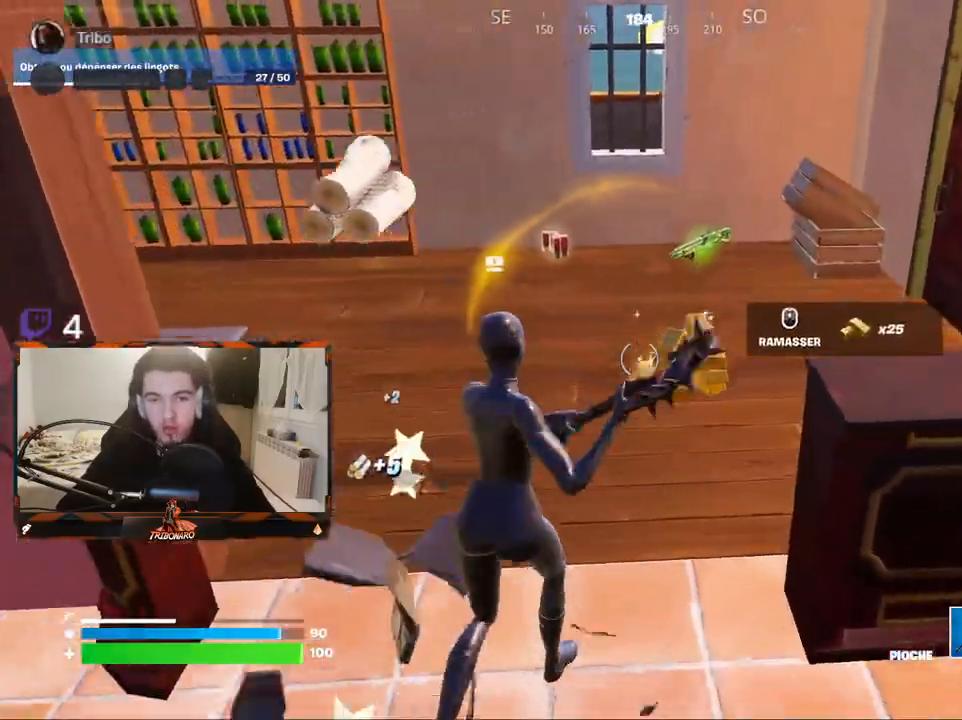
{"keys": ["z"], "mouse": [], "mouse_move": "left", "events": [[150, "d", "down"], [283, "d", "up"]]}
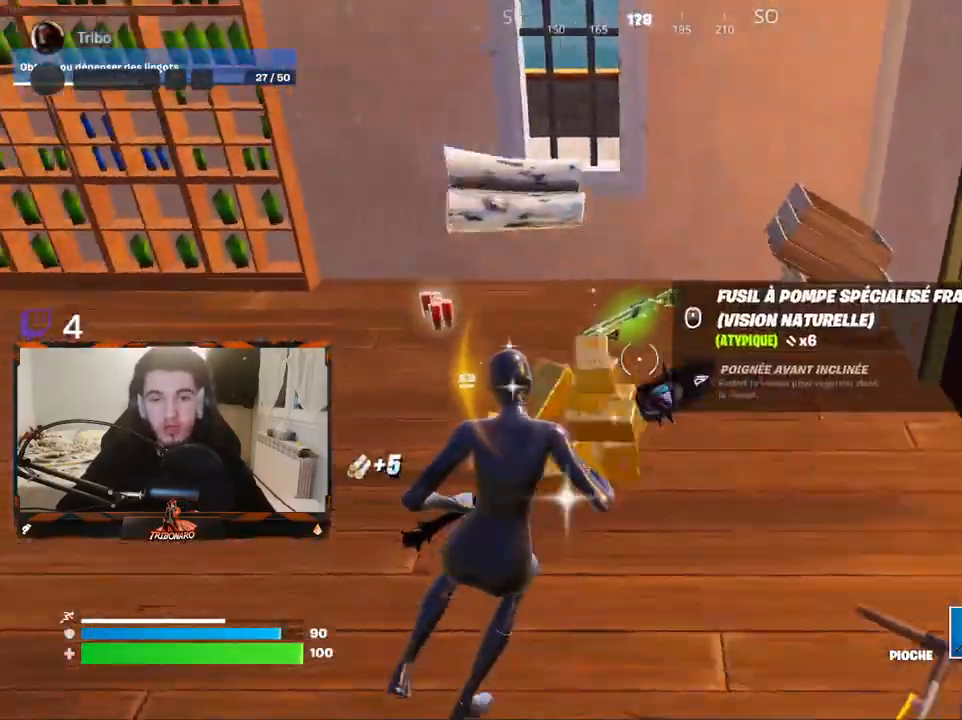
{"keys": ["z"], "mouse": [], "mouse_move": "right", "events": []}